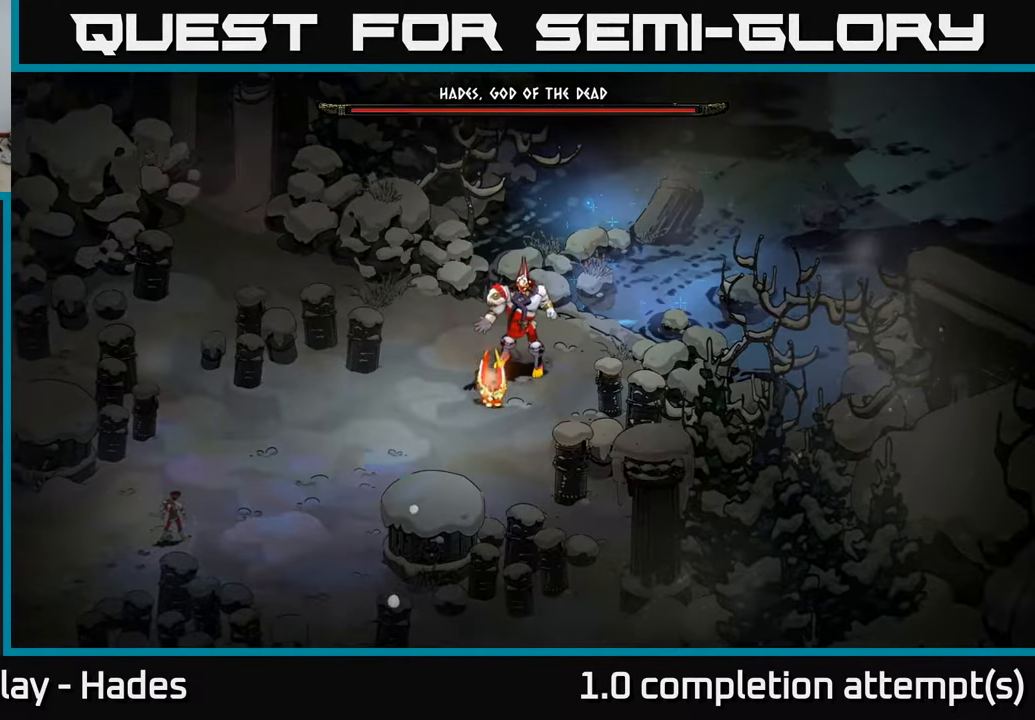
Gameplay with a controller (Xbox layout); each line is a JSON object with the inputs held at the frame after it. "events" lists button and stick changes between this image and that frame as [ms after this image, input, new state], when the widget could be followed in between. Not read: right_stick.
{"buttons": ["A"], "left_stick": "up-right", "events": [[17, "A", "down"], [134, "A", "up"], [250, "A", "down"], [350, "A", "up"], [434, "A", "down"]]}
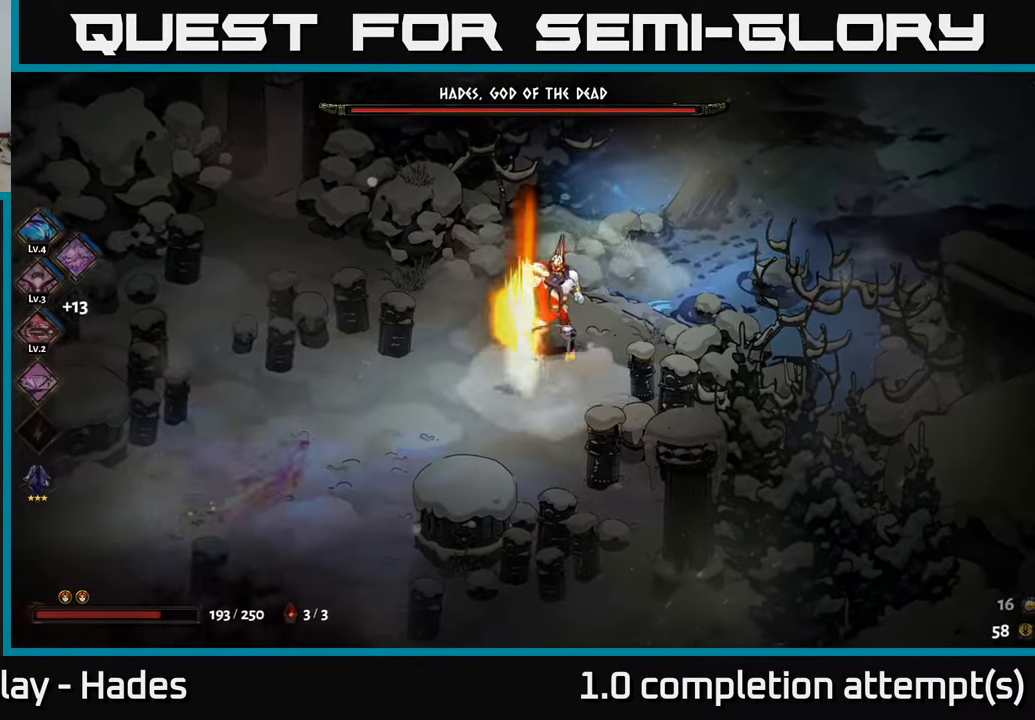
{"buttons": [], "left_stick": "right", "events": [[84, "A", "up"], [150, "Y", "down"], [250, "Y", "up"], [284, "left_stick", "right"]]}
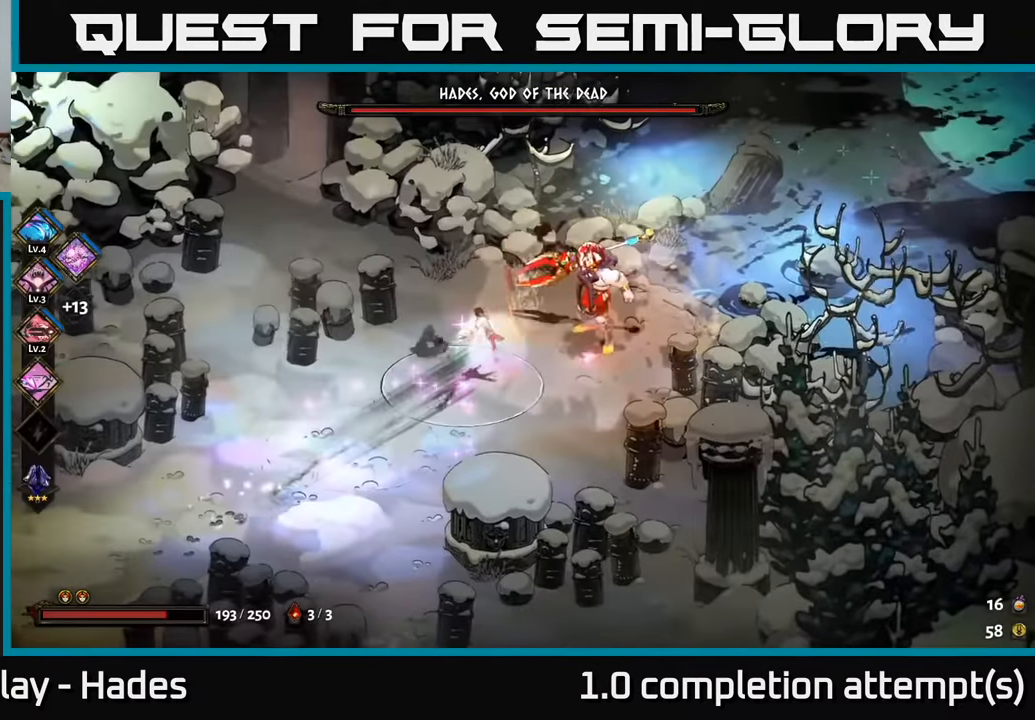
{"buttons": [], "left_stick": "right", "events": [[183, "A", "down"], [233, "X", "down"], [316, "A", "up"], [333, "X", "up"], [400, "X", "down"], [483, "X", "up"]]}
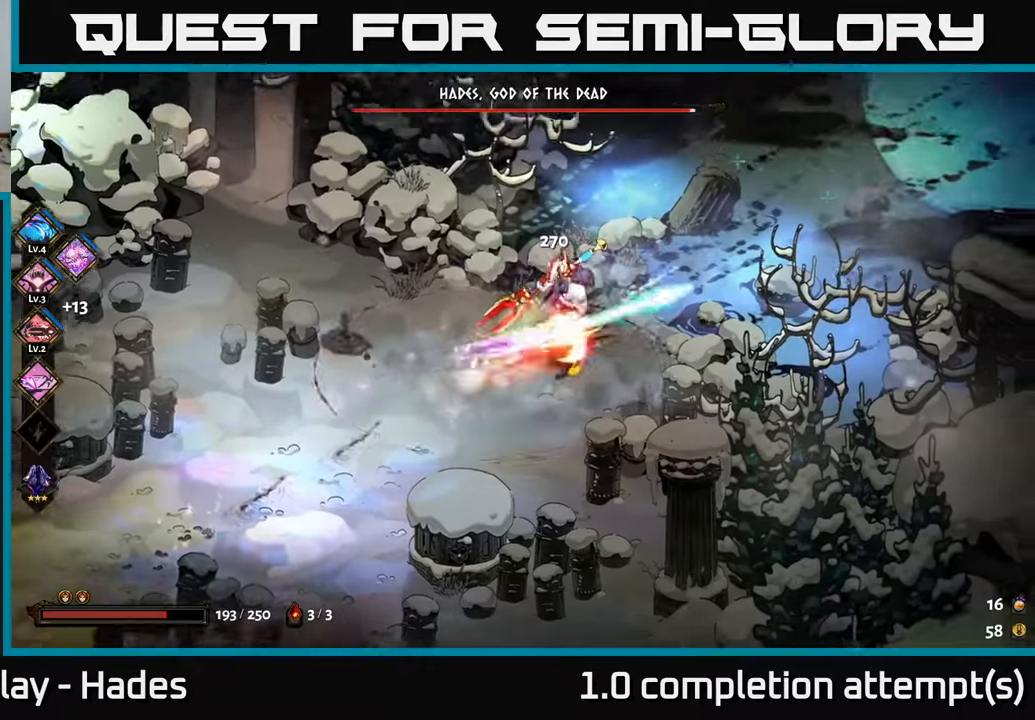
{"buttons": ["X"], "left_stick": "center", "events": [[33, "X", "down"], [66, "left_stick", "down-left"], [116, "X", "up"], [166, "X", "down"], [266, "X", "up"], [300, "left_stick", "center"], [316, "X", "down"], [416, "X", "up"], [483, "X", "down"]]}
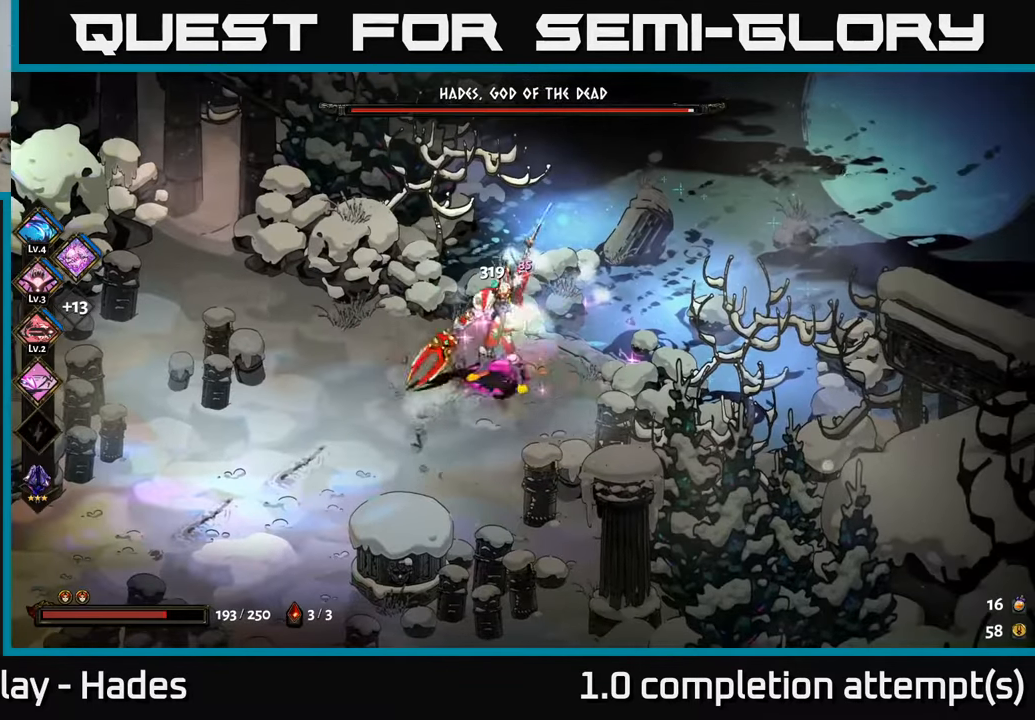
{"buttons": [], "left_stick": "down-left", "events": [[100, "X", "up"], [166, "X", "down"], [266, "X", "up"], [350, "X", "down"], [433, "X", "up"], [450, "left_stick", "down-left"]]}
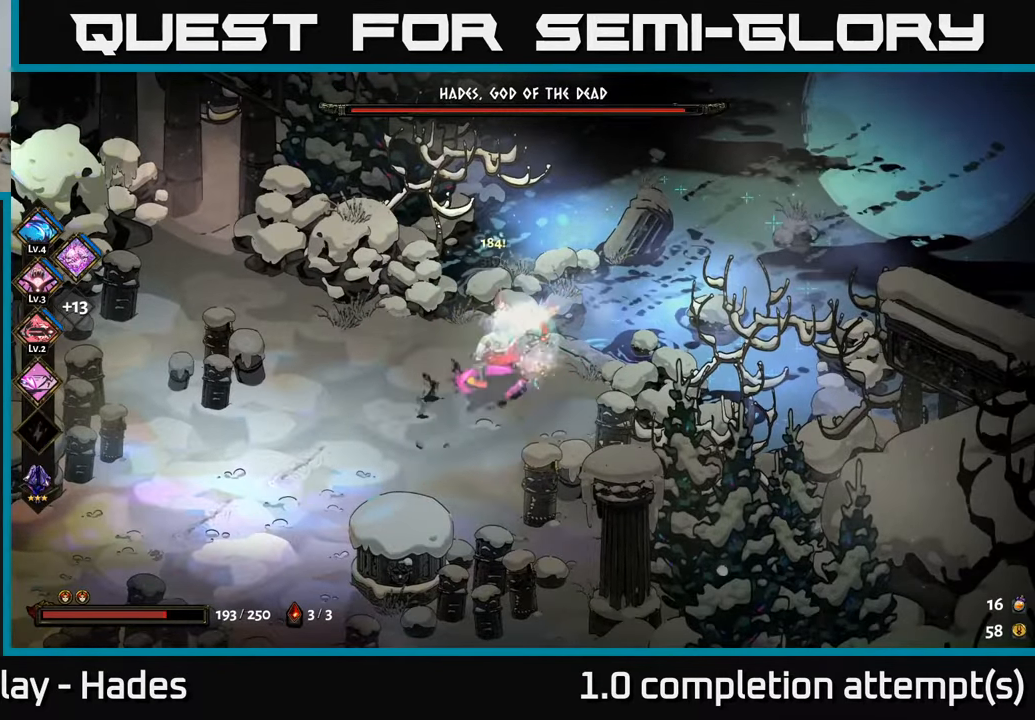
{"buttons": ["A", "X"], "left_stick": "down-left", "events": [[100, "A", "down"], [216, "A", "up"], [283, "A", "down"], [300, "X", "down"], [350, "X", "up"], [383, "A", "up"], [450, "A", "down"], [450, "X", "down"]]}
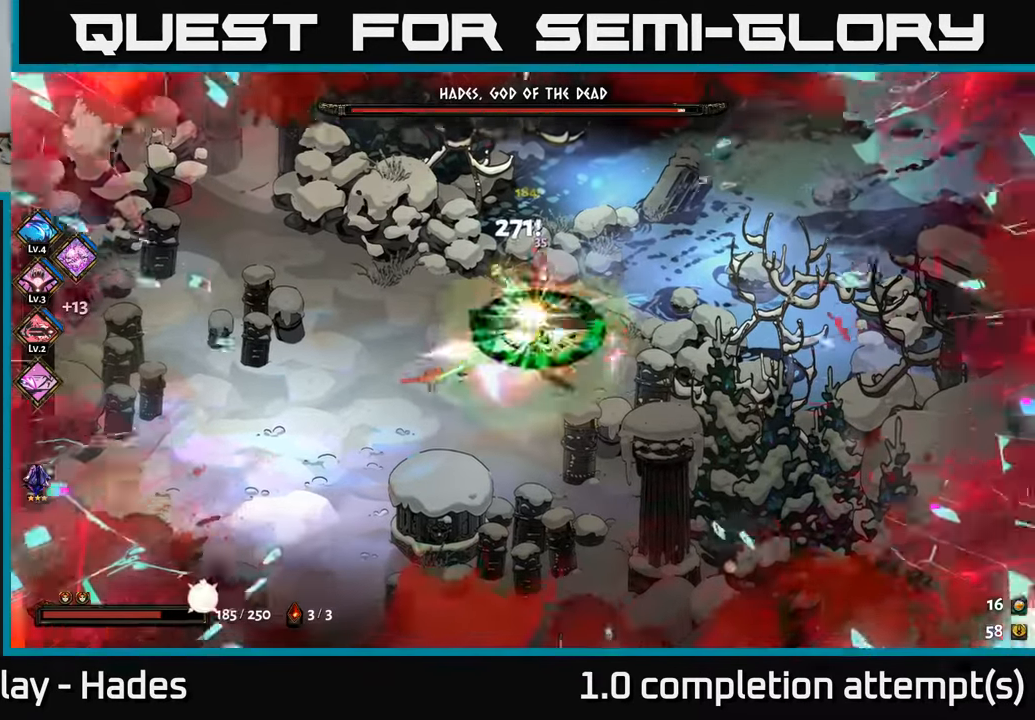
{"buttons": ["A", "X"], "left_stick": "up-right", "events": [[33, "X", "up"], [50, "A", "up"], [316, "A", "down"], [316, "left_stick", "center"], [400, "left_stick", "up-right"], [416, "A", "up"], [466, "A", "down"], [500, "X", "down"]]}
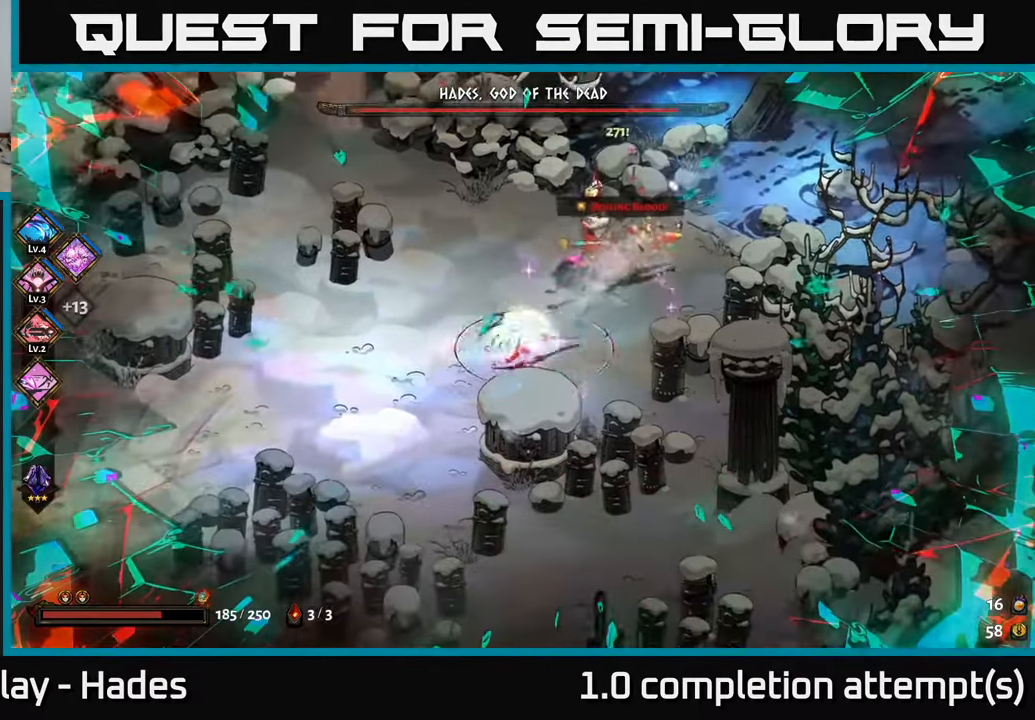
{"buttons": [], "left_stick": "up-left", "events": [[66, "A", "up"], [100, "X", "up"], [183, "X", "down"], [250, "left_stick", "up"], [283, "X", "up"], [350, "X", "down"], [350, "left_stick", "up-left"], [450, "X", "up"]]}
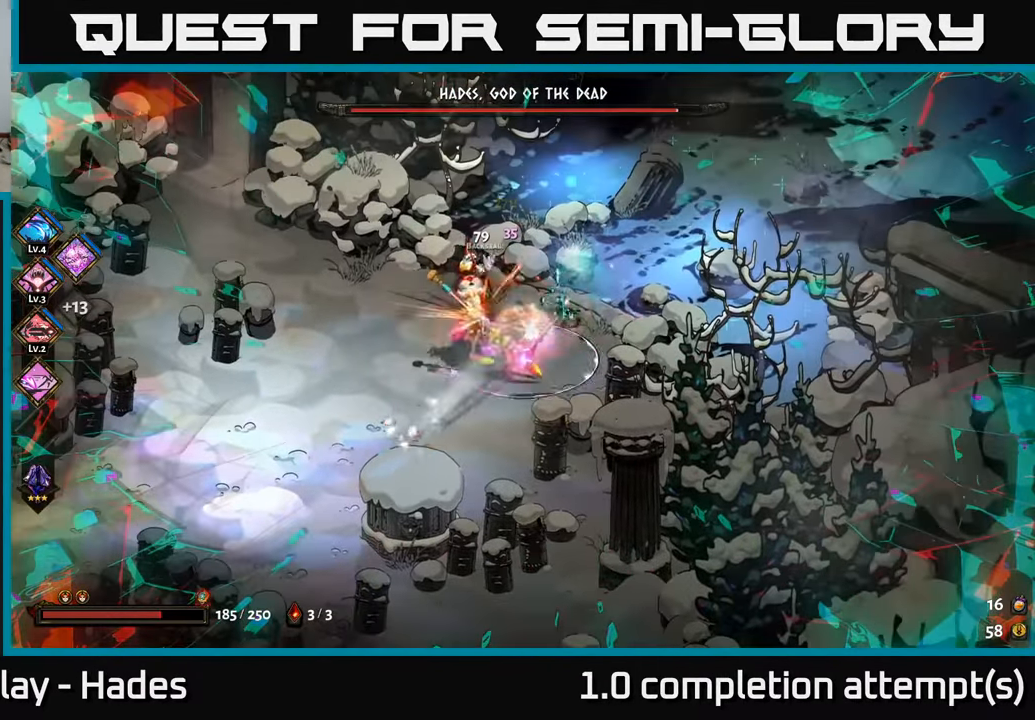
{"buttons": [], "left_stick": "left", "events": [[16, "X", "down"], [33, "left_stick", "left"], [50, "A", "down"], [116, "X", "up"], [200, "X", "down"], [216, "A", "up"], [283, "X", "up"], [333, "X", "down"], [350, "A", "down"], [416, "X", "up"], [466, "A", "up"]]}
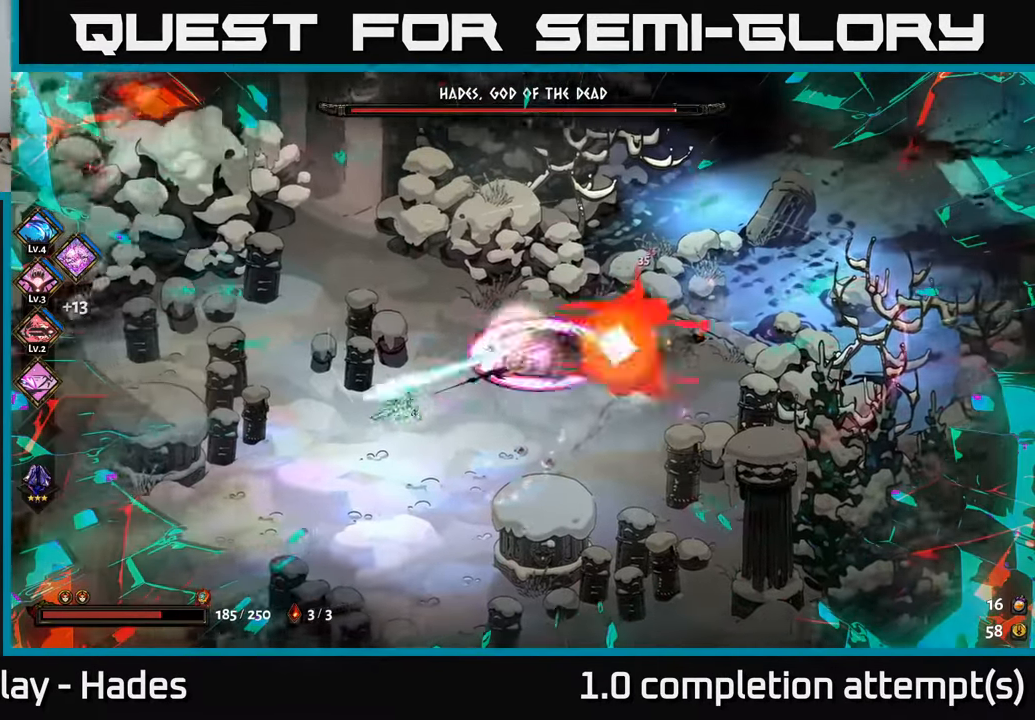
{"buttons": ["A"], "left_stick": "up-left", "events": [[83, "A", "down"], [83, "left_stick", "up-left"], [183, "A", "up"], [266, "A", "down"], [366, "A", "up"], [466, "A", "down"]]}
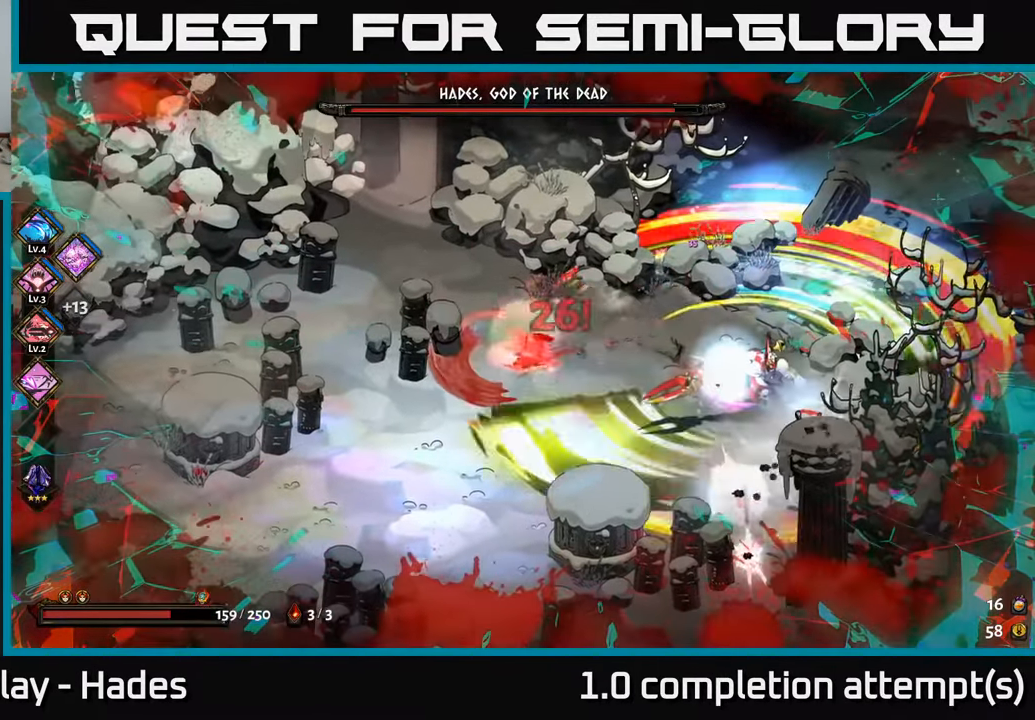
{"buttons": ["A"], "left_stick": "down-right", "events": [[16, "A", "up"], [83, "left_stick", "up-right"], [233, "left_stick", "down-right"], [300, "A", "down"], [433, "A", "up"], [483, "A", "down"]]}
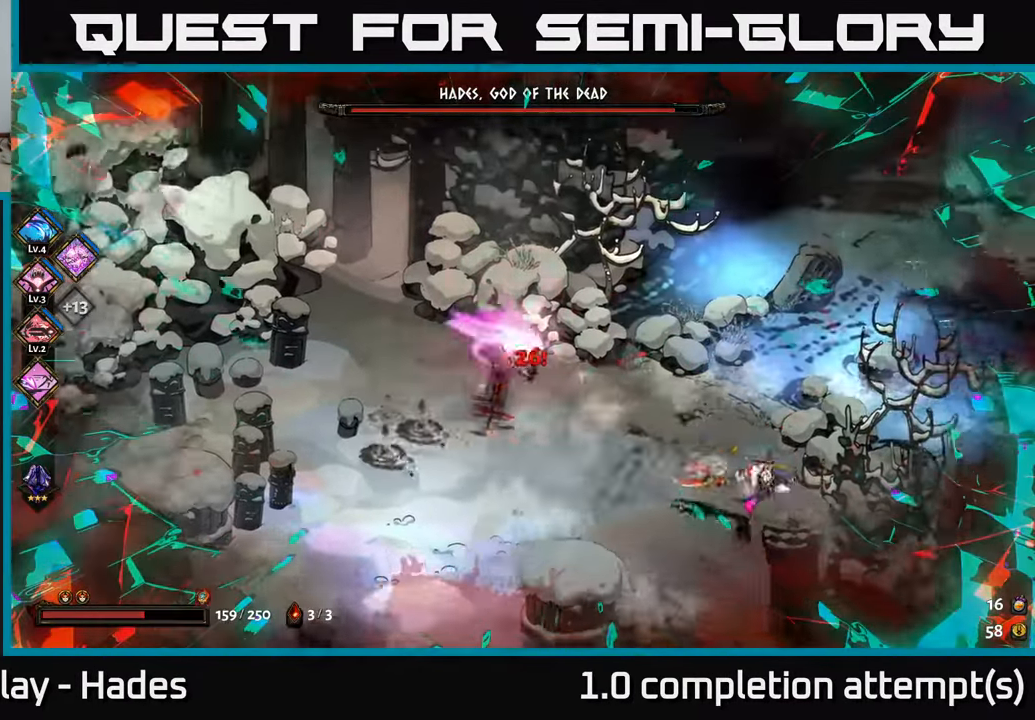
{"buttons": [], "left_stick": "down-right", "events": [[100, "A", "up"], [200, "Y", "down"], [283, "Y", "up"]]}
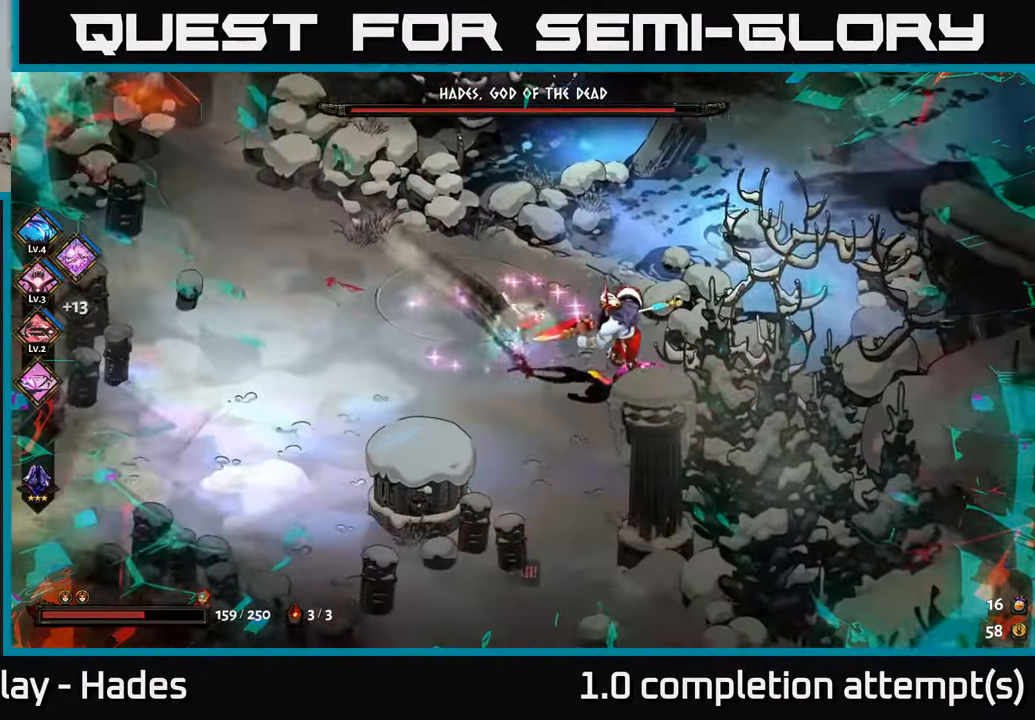
{"buttons": [], "left_stick": "right", "events": [[267, "A", "down"], [333, "X", "down"], [417, "A", "up"], [417, "left_stick", "right"], [433, "X", "up"]]}
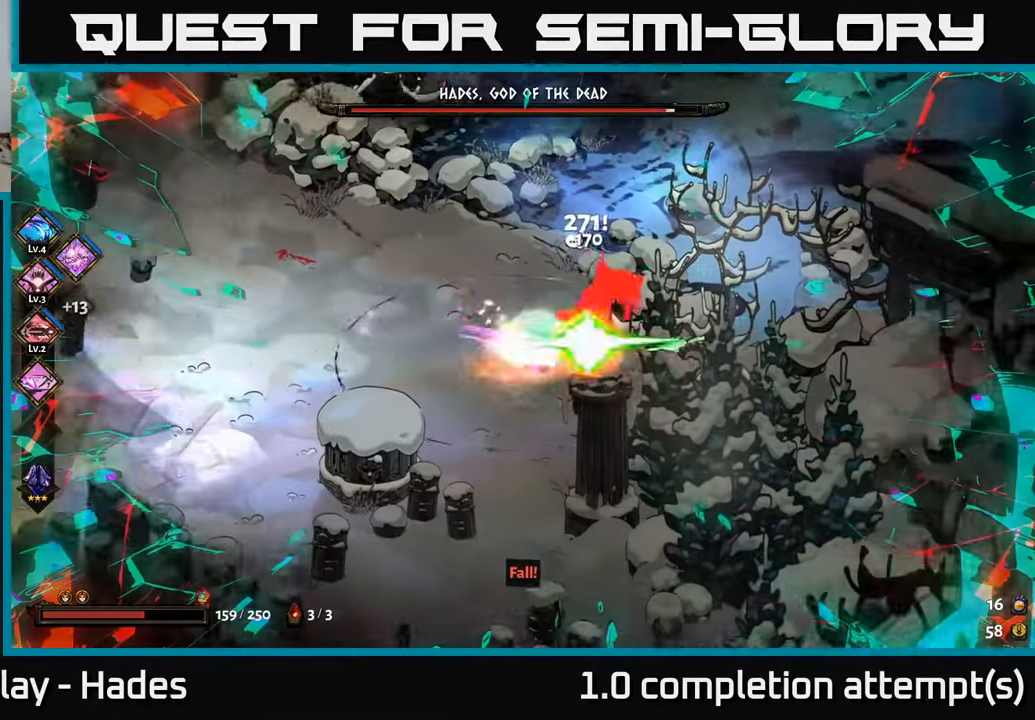
{"buttons": ["X"], "left_stick": "center", "events": [[17, "A", "down"], [17, "X", "down"], [33, "A", "up"], [83, "left_stick", "up"], [100, "X", "up"], [150, "X", "down"], [167, "left_stick", "up-left"], [250, "X", "up"], [267, "left_stick", "center"], [333, "X", "down"], [433, "X", "up"], [500, "X", "down"]]}
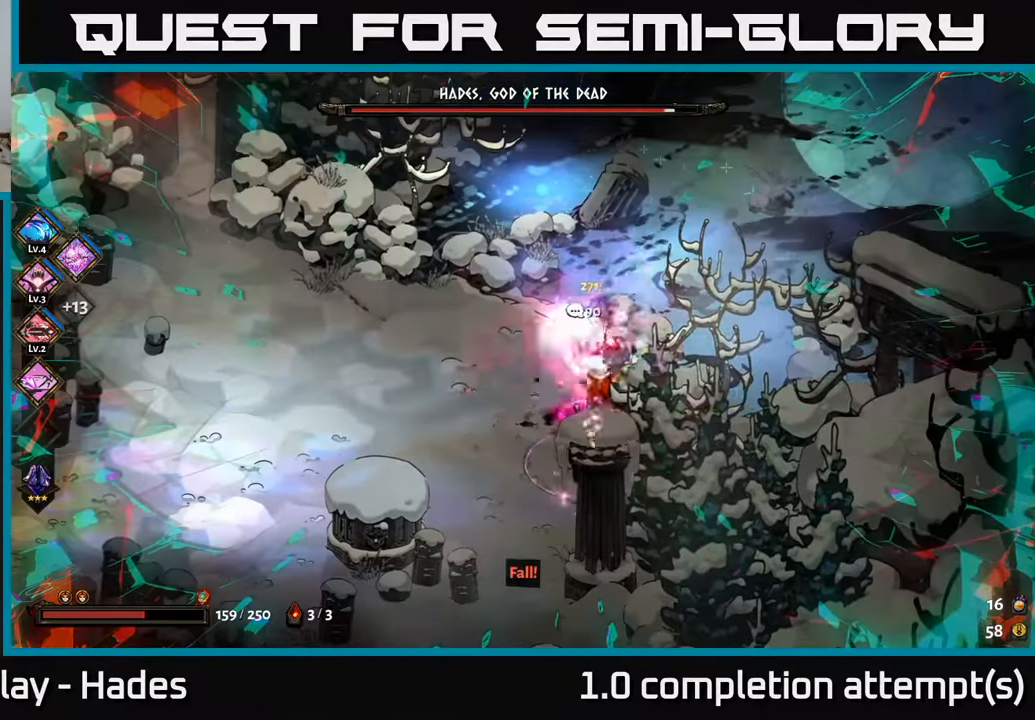
{"buttons": [], "left_stick": "down-right", "events": [[100, "X", "up"], [183, "left_stick", "down"], [200, "X", "down"], [283, "A", "down"], [300, "X", "up"], [367, "left_stick", "down-right"], [383, "X", "down"], [450, "A", "up"], [483, "X", "up"]]}
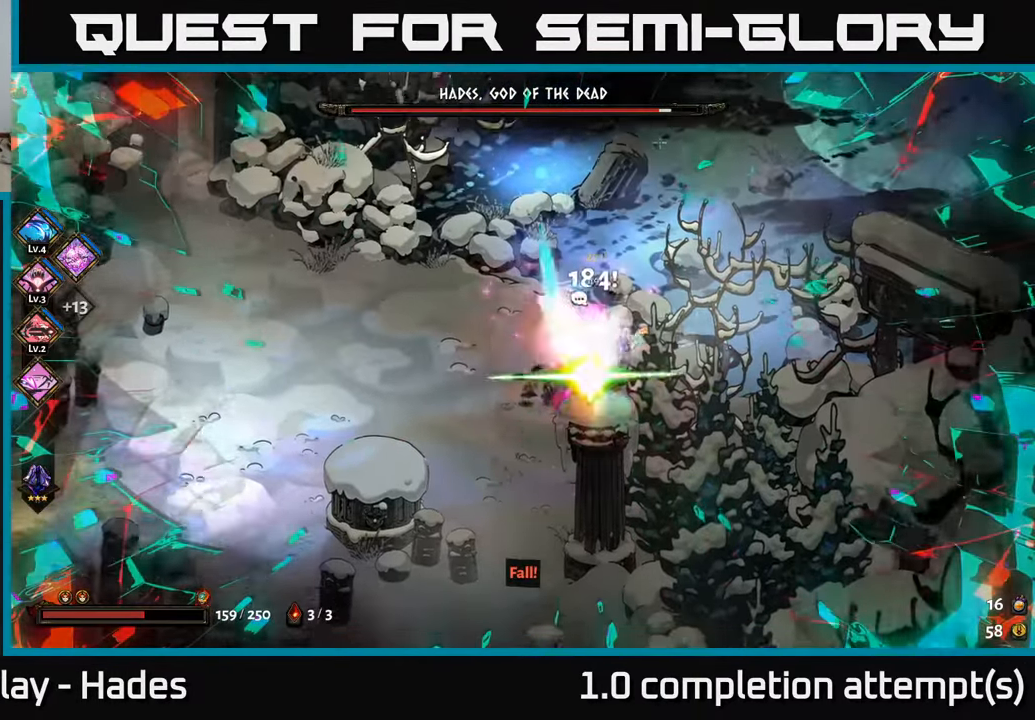
{"buttons": [], "left_stick": "center", "events": [[50, "A", "down"], [50, "X", "down"], [67, "A", "up"], [150, "X", "up"], [167, "left_stick", "up-right"], [200, "X", "down"], [217, "left_stick", "up"], [300, "X", "up"], [367, "left_stick", "center"], [383, "X", "down"], [483, "X", "up"]]}
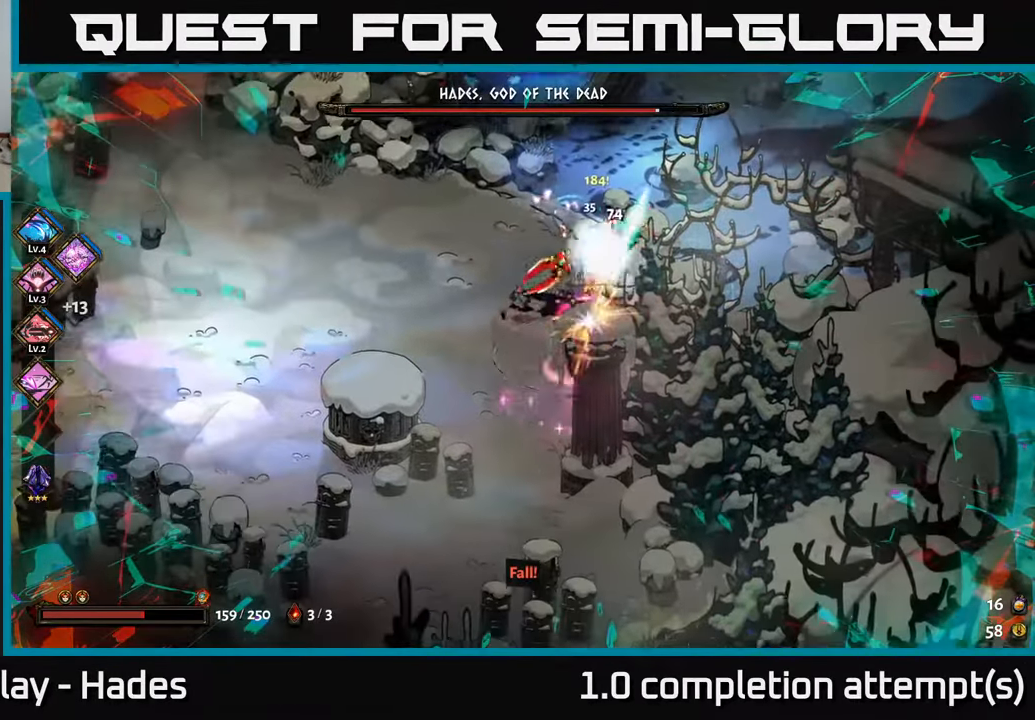
{"buttons": ["A"], "left_stick": "left", "events": [[67, "X", "down"], [150, "X", "up"], [233, "X", "down"], [350, "X", "up"], [433, "left_stick", "left"], [450, "X", "down"], [467, "A", "down"], [500, "X", "up"]]}
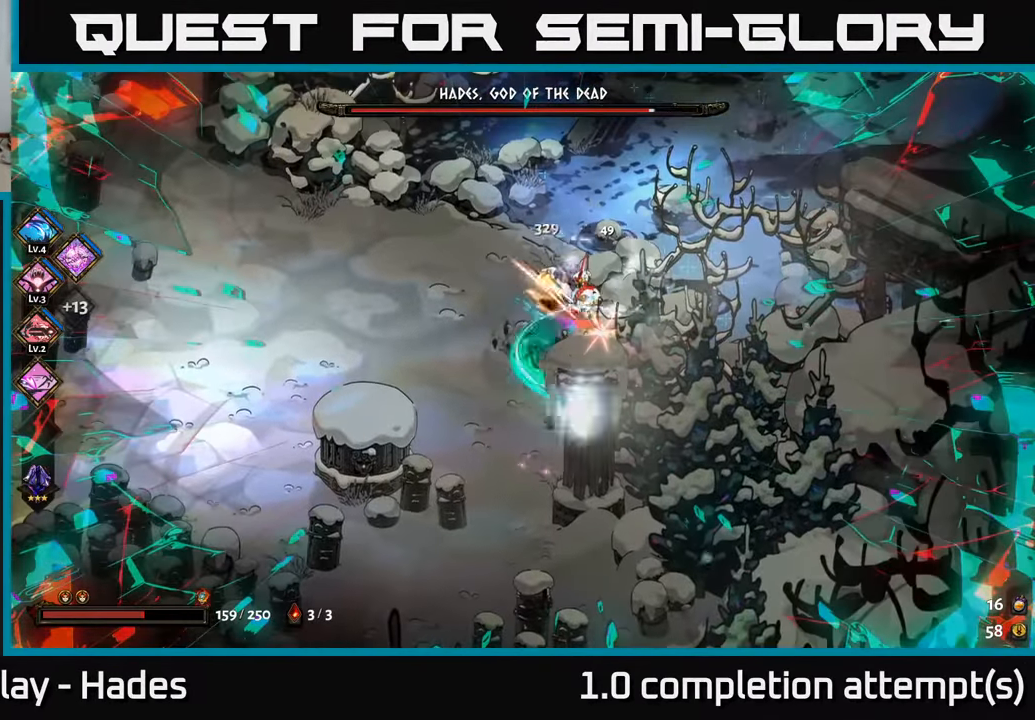
{"buttons": [], "left_stick": "up-left", "events": [[67, "A", "up"], [100, "left_stick", "up-left"], [133, "A", "down"], [217, "A", "up"], [300, "A", "down"], [417, "A", "up"]]}
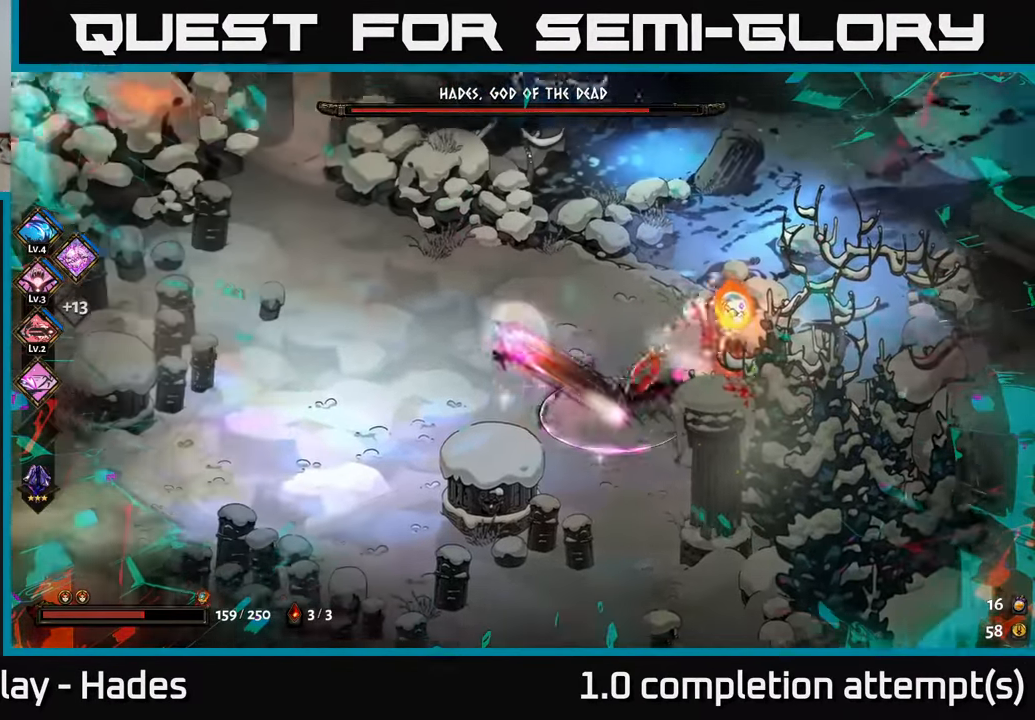
{"buttons": [], "left_stick": "down-left", "events": [[433, "left_stick", "down-left"]]}
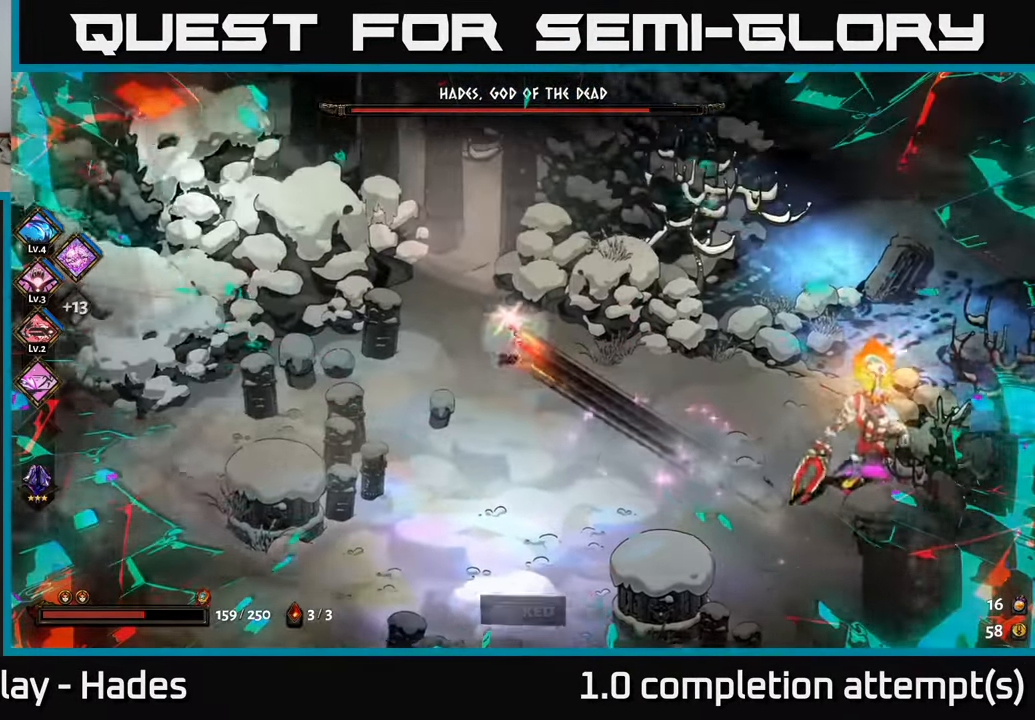
{"buttons": [], "left_stick": "right", "events": [[33, "left_stick", "down-right"], [100, "A", "down"], [217, "A", "up"], [300, "left_stick", "right"], [350, "A", "down"], [483, "A", "up"]]}
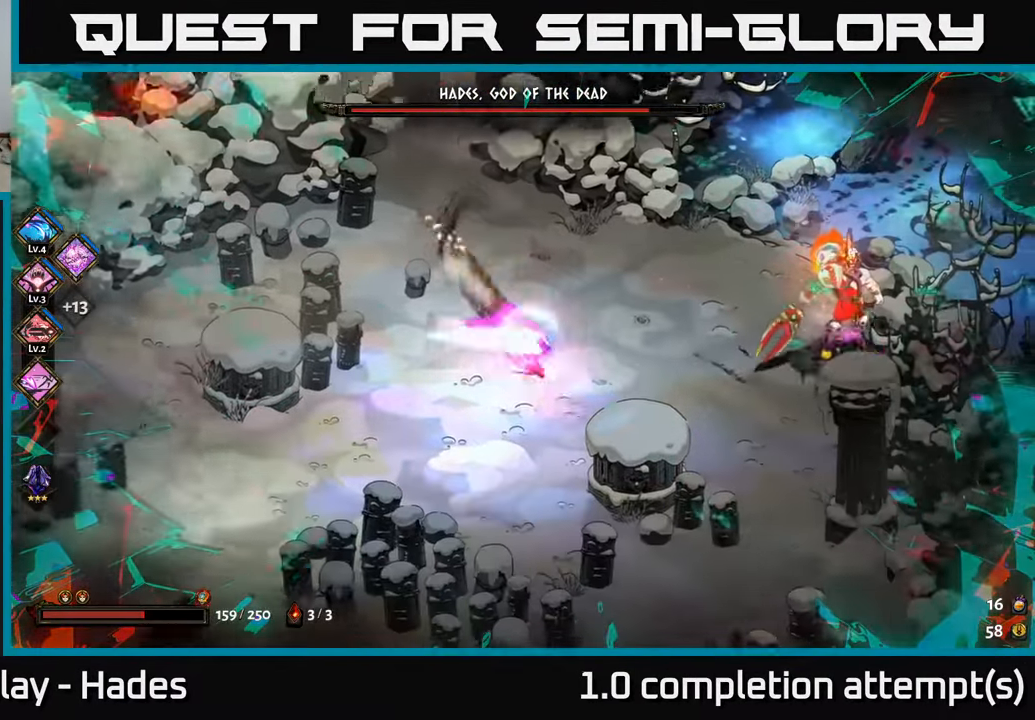
{"buttons": ["Y"], "left_stick": "right", "events": [[83, "A", "down"], [150, "X", "down"], [217, "A", "up"], [267, "X", "up"], [433, "Y", "down"]]}
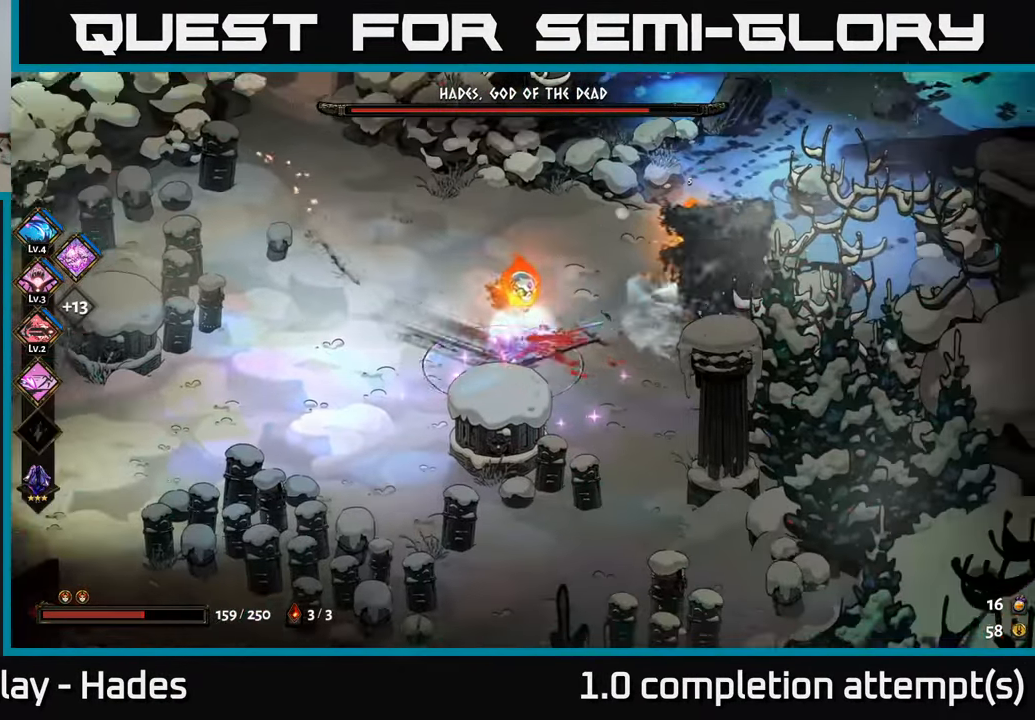
{"buttons": ["A"], "left_stick": "up", "events": [[17, "Y", "up"], [367, "left_stick", "up"], [467, "A", "down"]]}
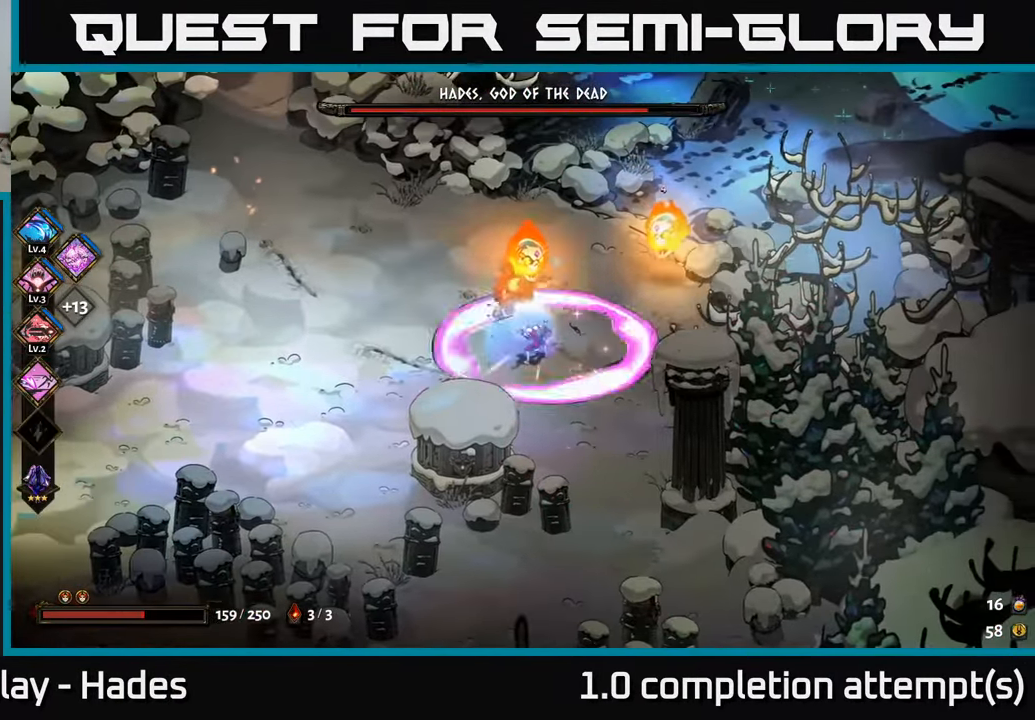
{"buttons": [], "left_stick": "down-right", "events": [[33, "X", "down"], [67, "left_stick", "right"], [83, "A", "up"], [133, "X", "up"], [183, "X", "down"], [217, "left_stick", "down"], [284, "X", "up"], [350, "X", "down"], [434, "X", "up"], [467, "left_stick", "down-right"]]}